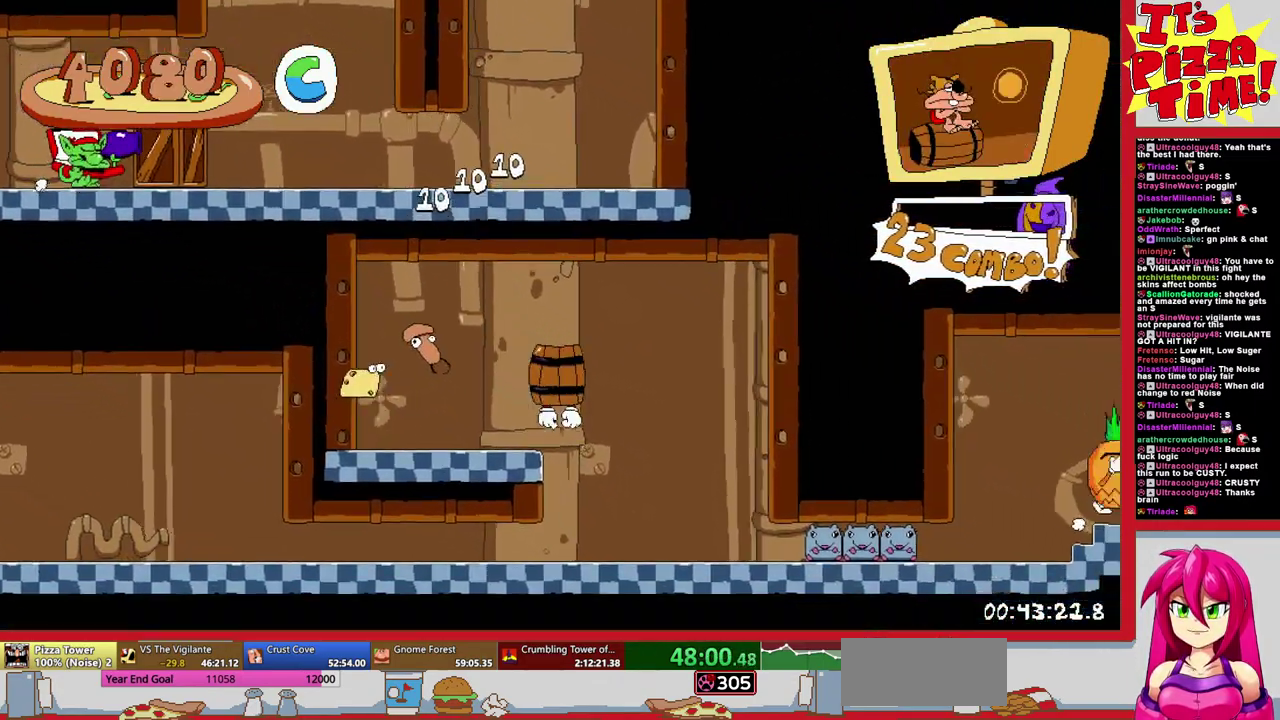
Gameplay with a controller (Nintendo layout); each line is a JSON object with the inputs held at the frame after it. "events" lists button and stick changes between this image and that frame as [ms after this image, input, new state], when the widget could be followed in between. Not read: L3 R2 R3.
{"buttons": ["R1", "DPAD_RIGHT"], "events": []}
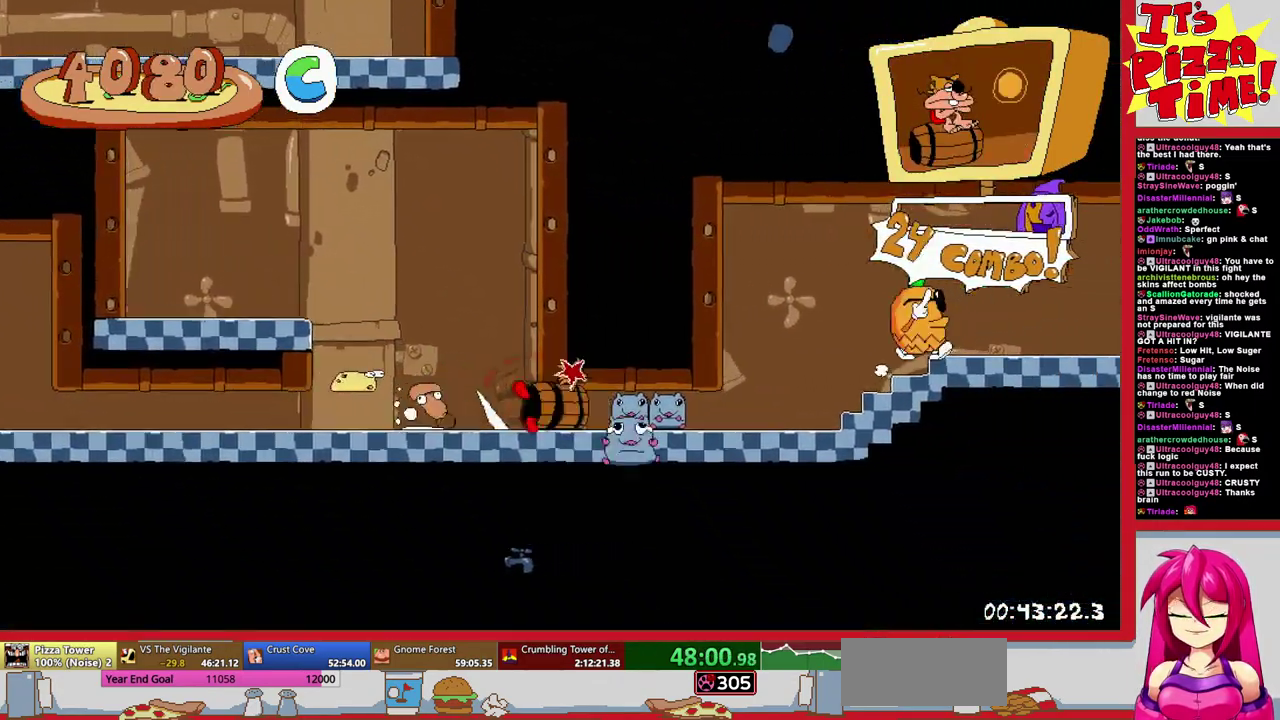
{"buttons": ["R1", "DPAD_RIGHT"], "events": []}
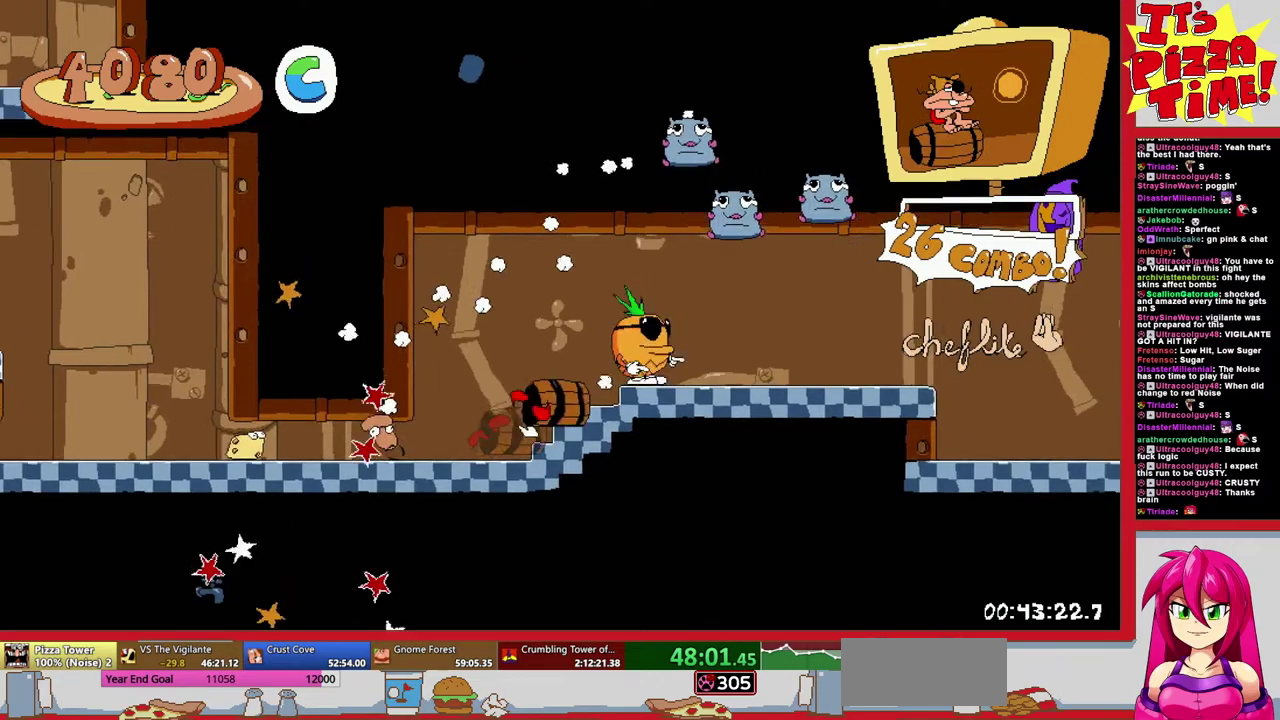
{"buttons": ["R1", "DPAD_RIGHT"], "events": [[83, "B", "down"], [183, "B", "up"]]}
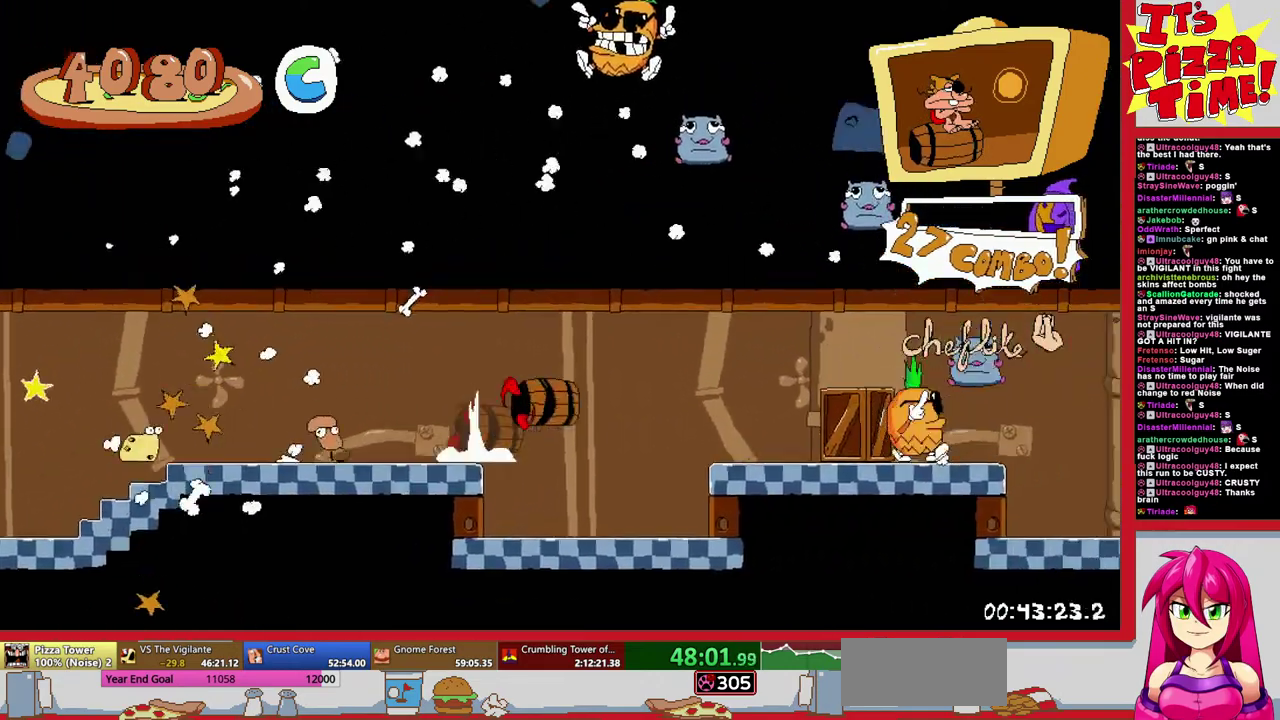
{"buttons": ["R1", "DPAD_RIGHT"], "events": [[17, "R1", "up"], [433, "R1", "down"]]}
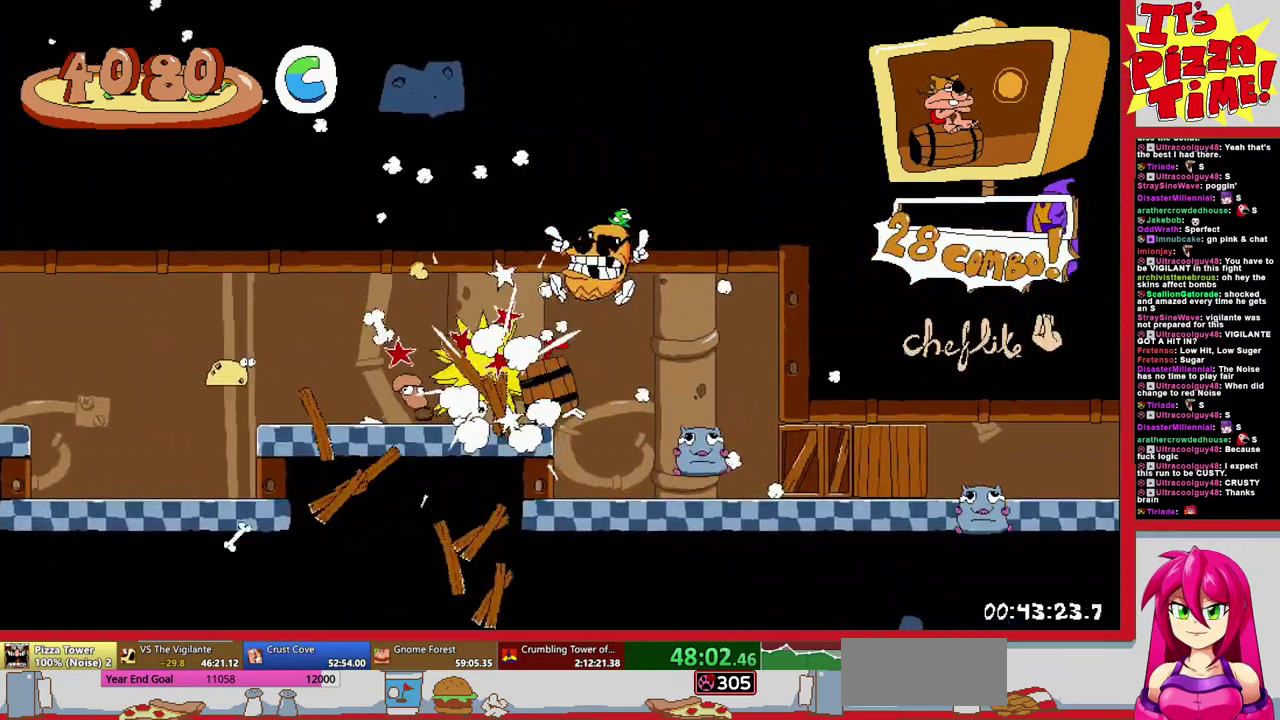
{"buttons": ["R1", "DPAD_RIGHT"], "events": []}
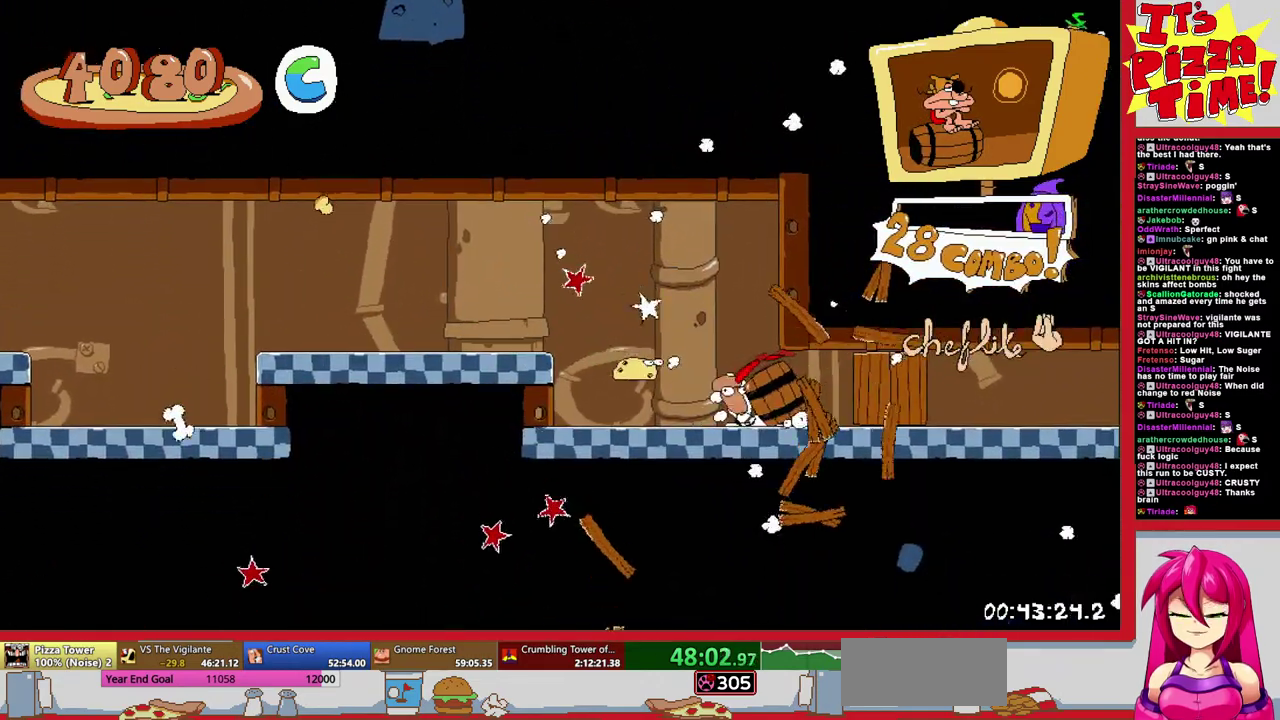
{"buttons": ["R1", "DPAD_RIGHT"], "events": []}
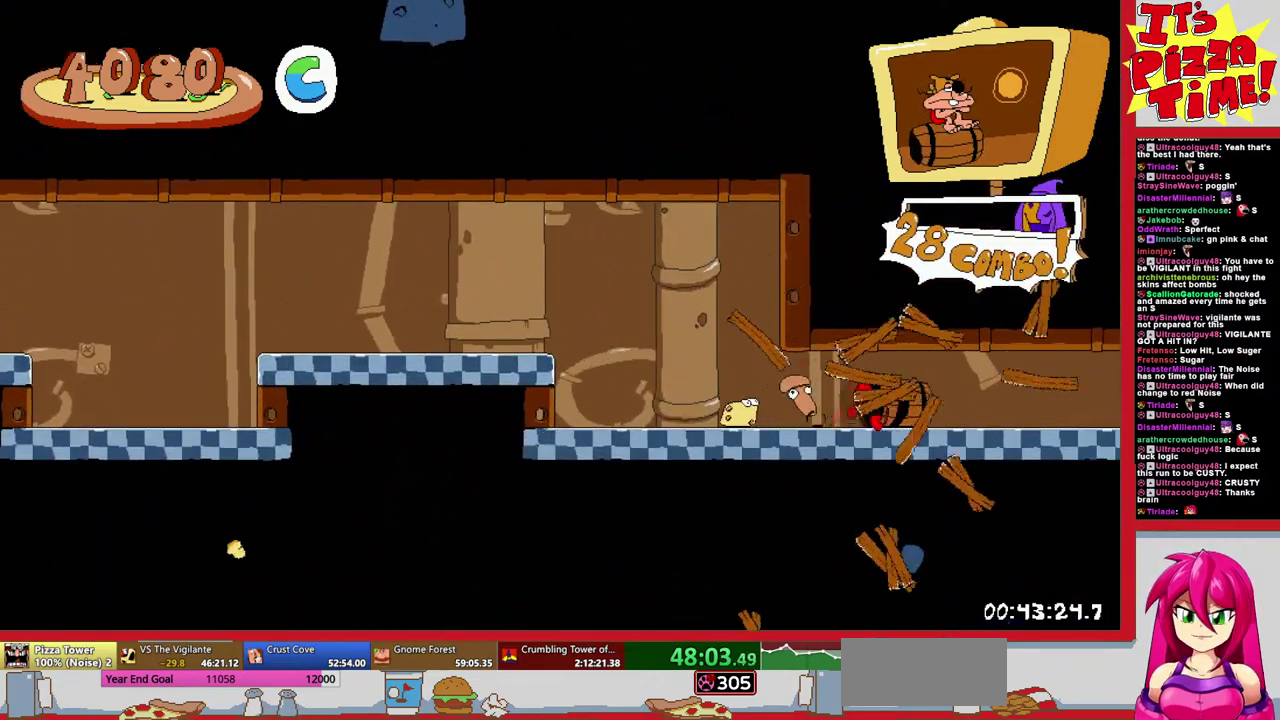
{"buttons": ["R1", "DPAD_RIGHT"], "events": []}
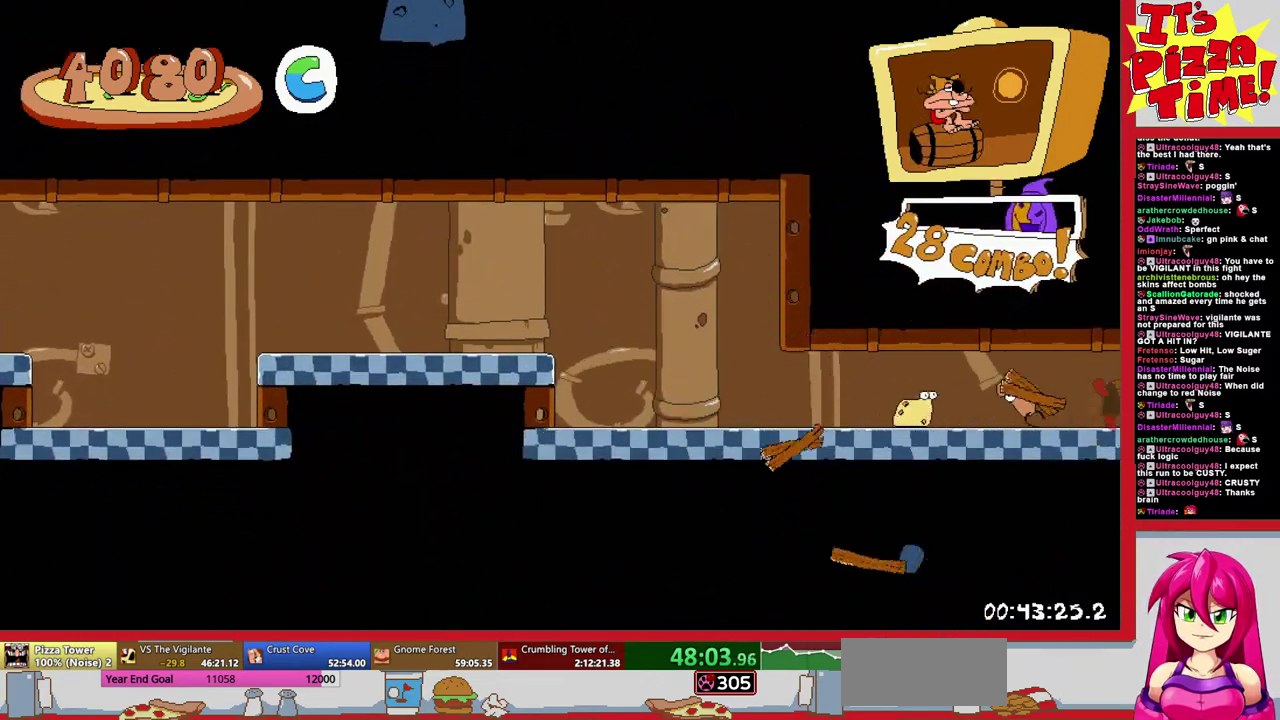
{"buttons": ["R1", "DPAD_RIGHT"], "events": []}
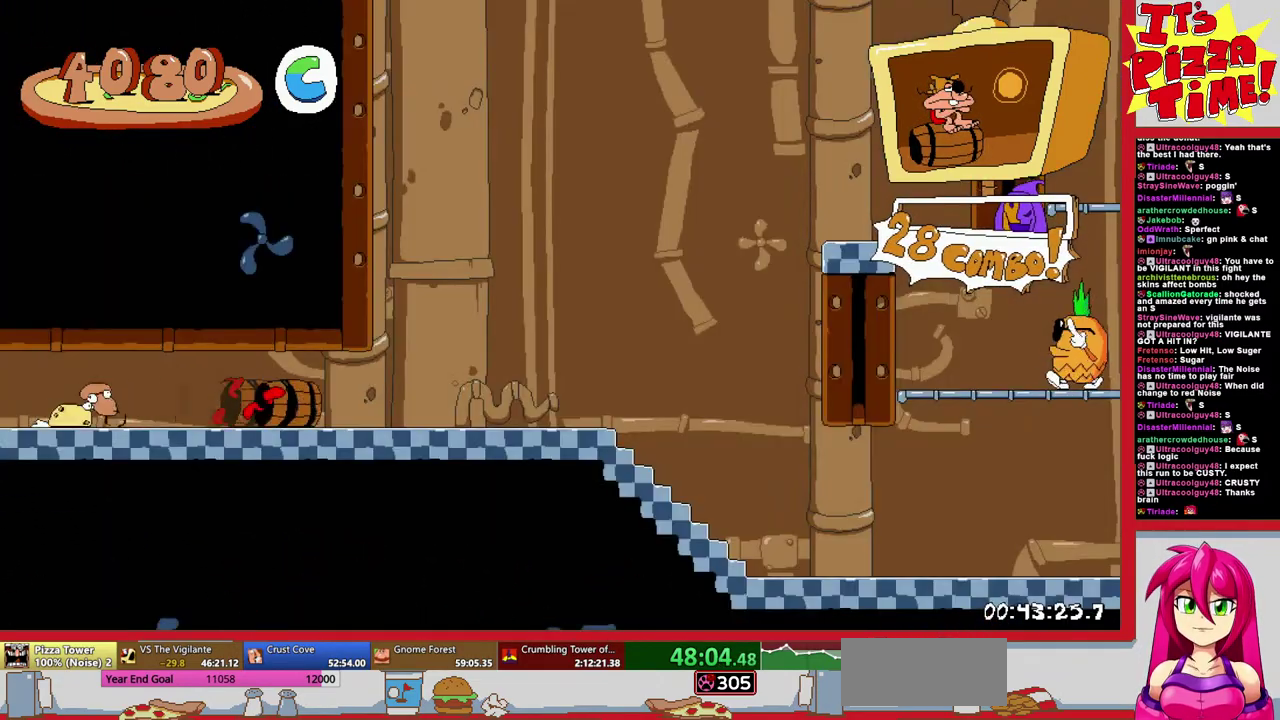
{"buttons": ["R1", "DPAD_RIGHT"], "events": []}
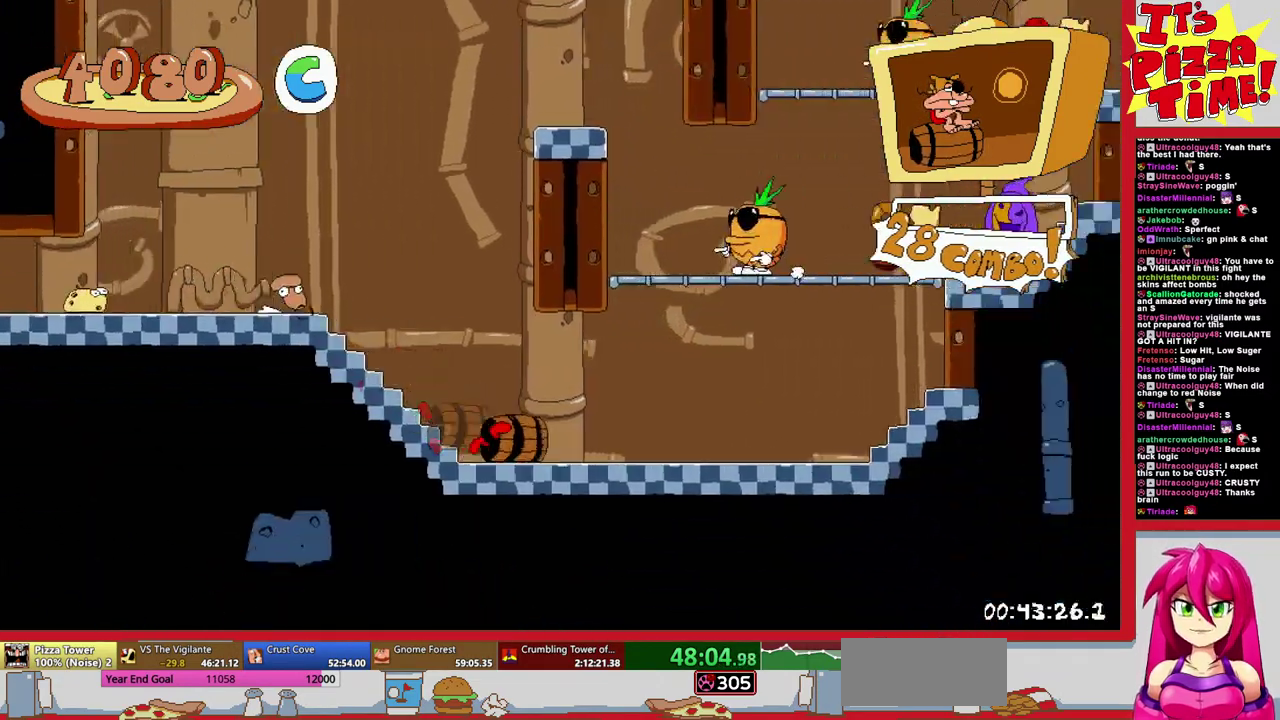
{"buttons": ["R1", "DPAD_RIGHT"], "events": []}
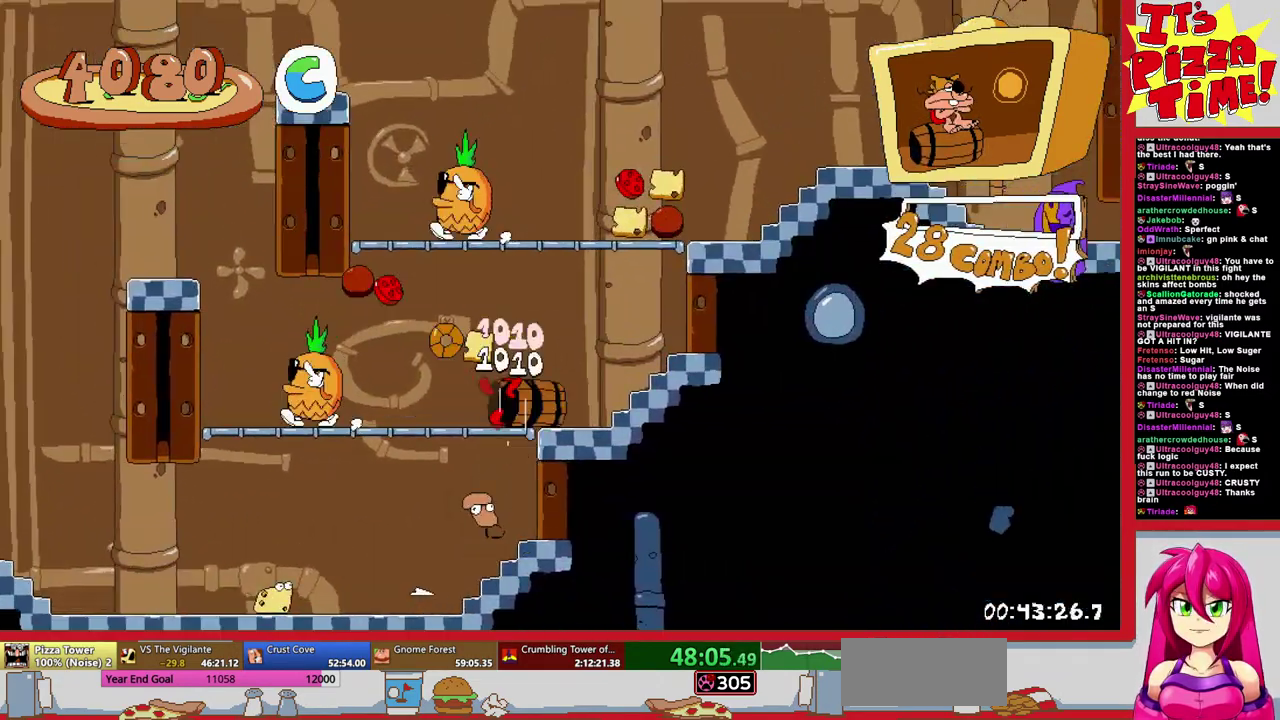
{"buttons": ["R1", "DPAD_RIGHT"], "events": []}
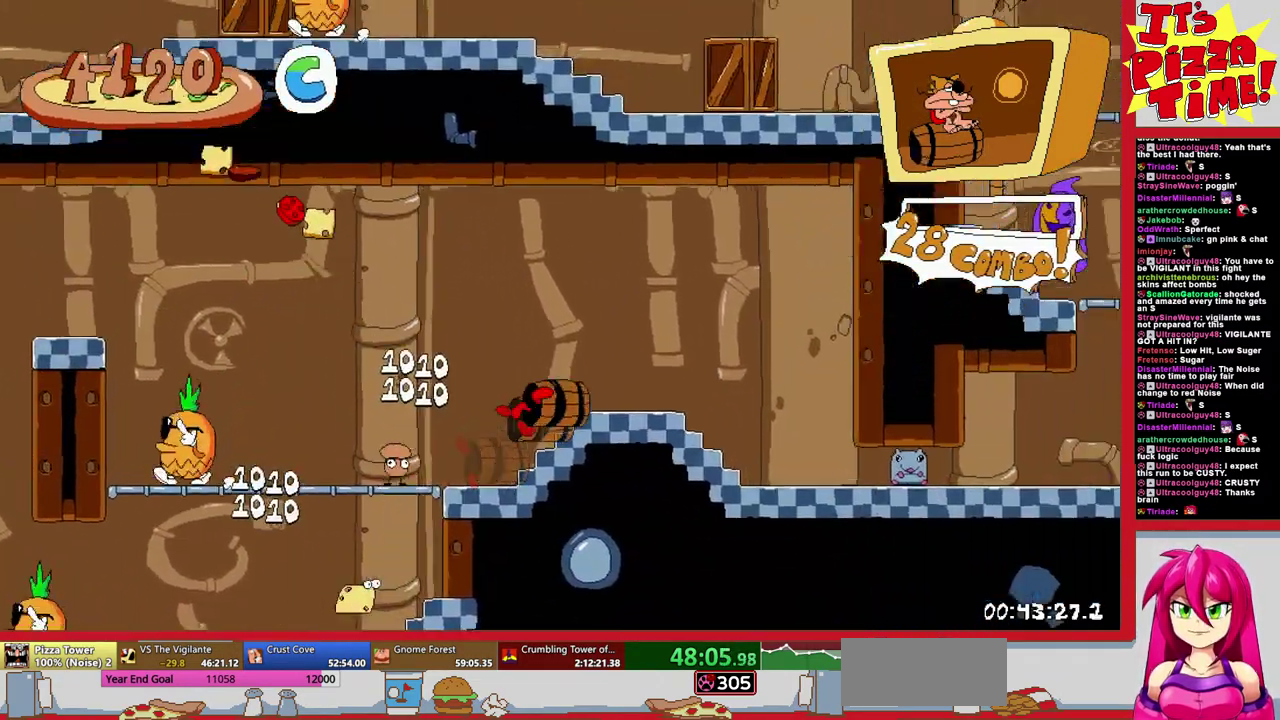
{"buttons": ["R1", "DPAD_RIGHT"], "events": []}
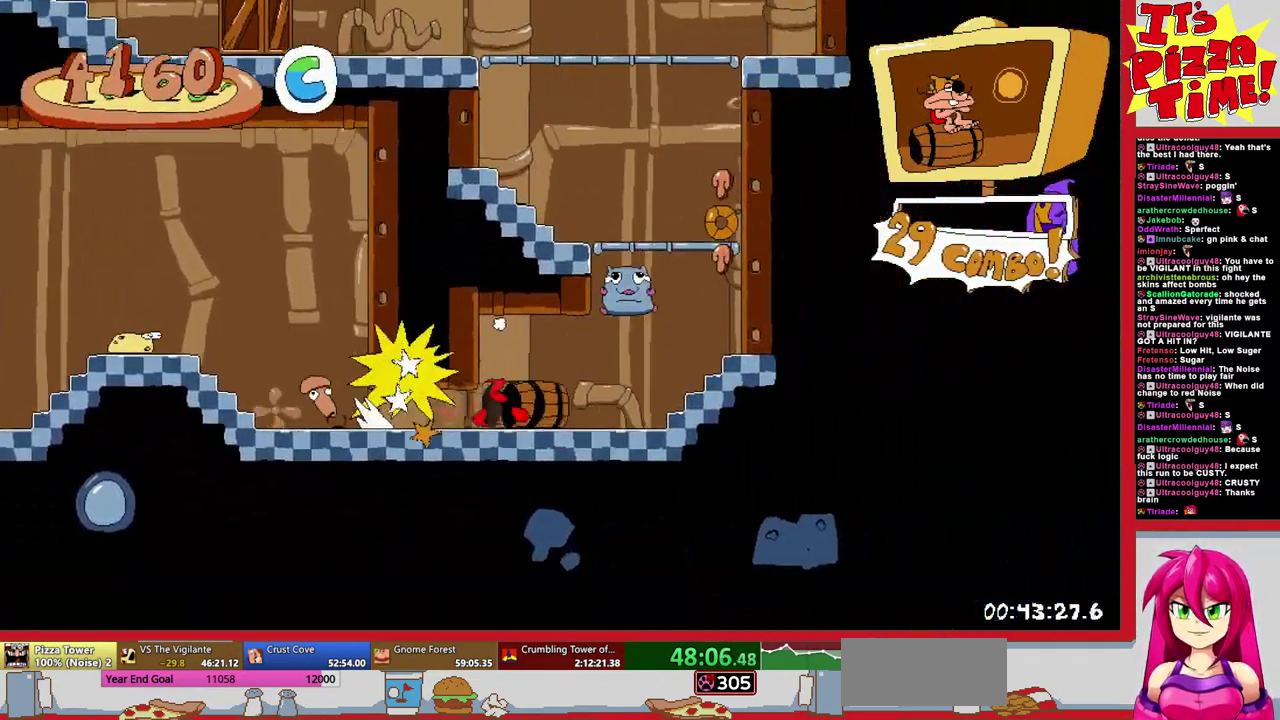
{"buttons": ["R1", "DPAD_LEFT"], "events": [[250, "DPAD_RIGHT", "up"], [333, "DPAD_LEFT", "down"]]}
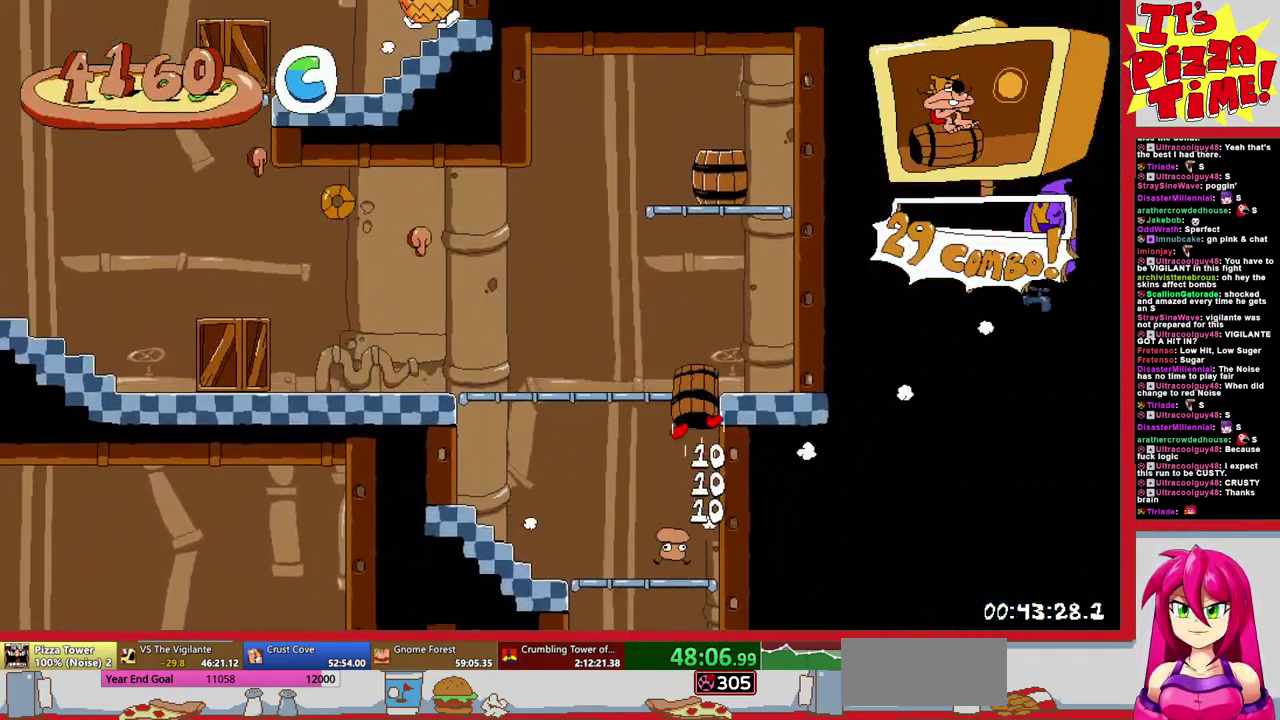
{"buttons": ["R1", "DPAD_LEFT"], "events": []}
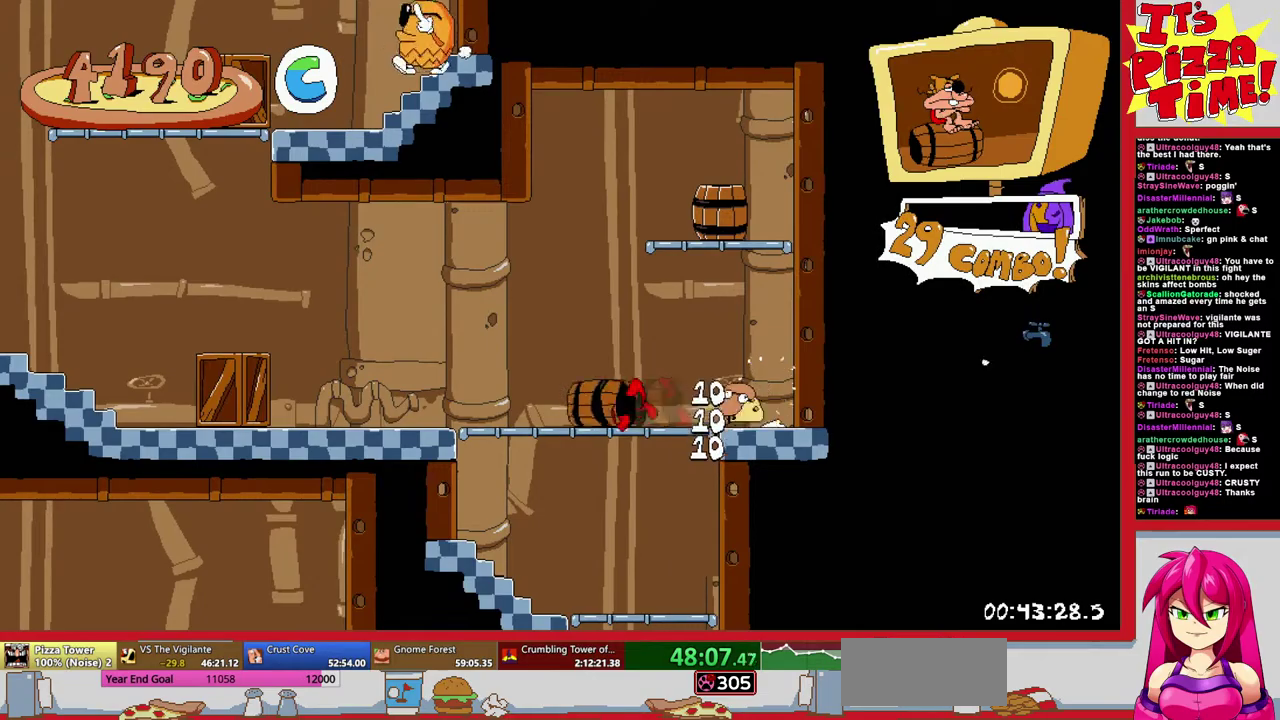
{"buttons": ["R1", "DPAD_LEFT"], "events": []}
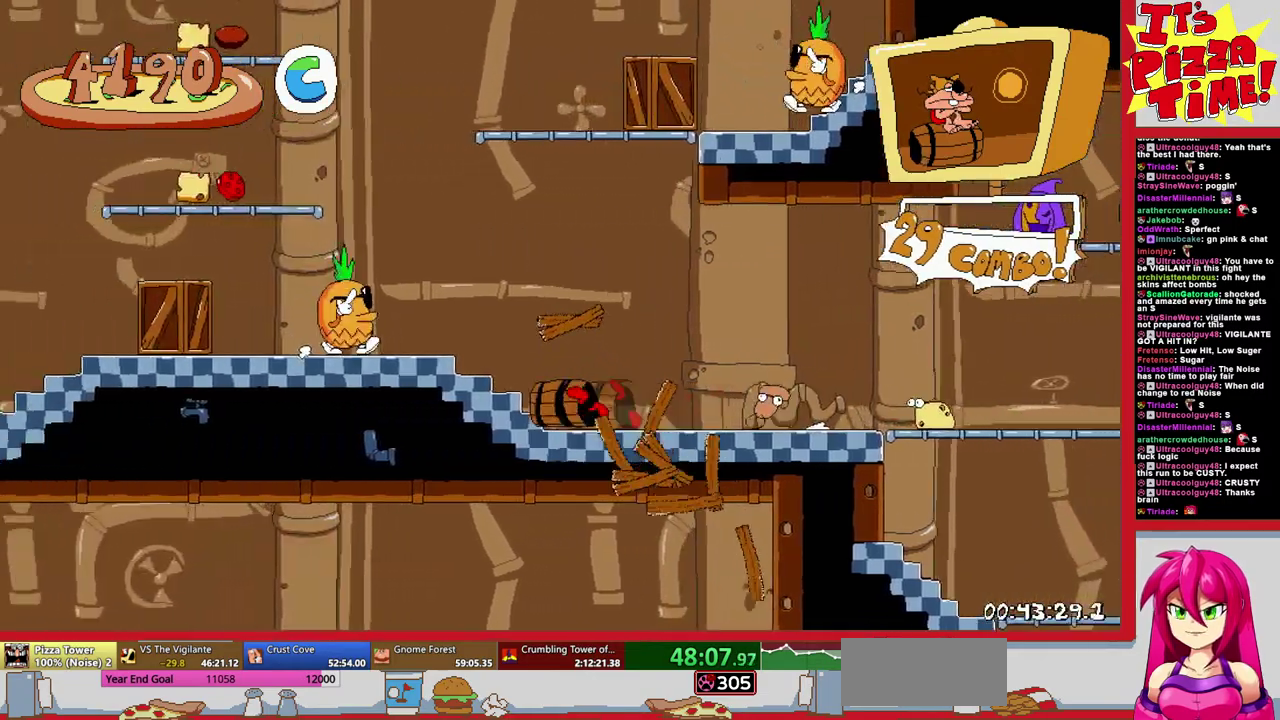
{"buttons": ["R1"], "events": [[150, "B", "down"], [433, "B", "up"], [433, "DPAD_LEFT", "up"]]}
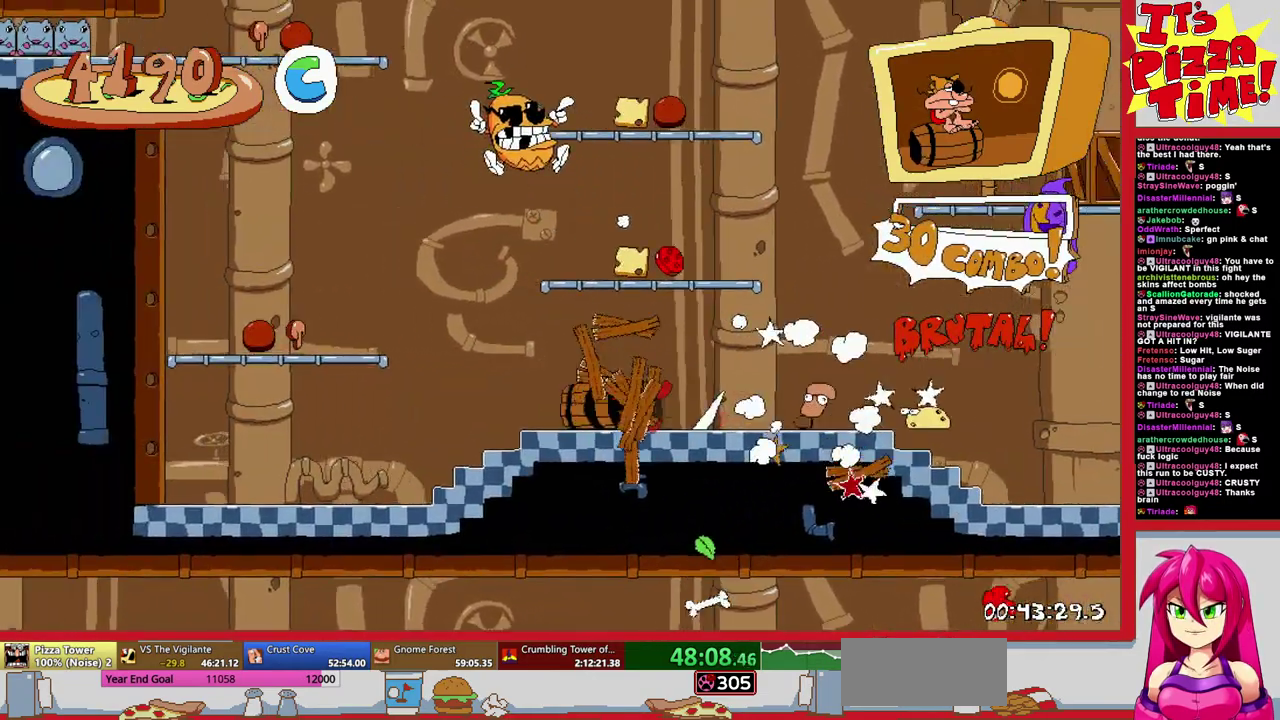
{"buttons": ["B", "R1", "DPAD_RIGHT"], "events": [[83, "DPAD_RIGHT", "down"], [317, "B", "down"]]}
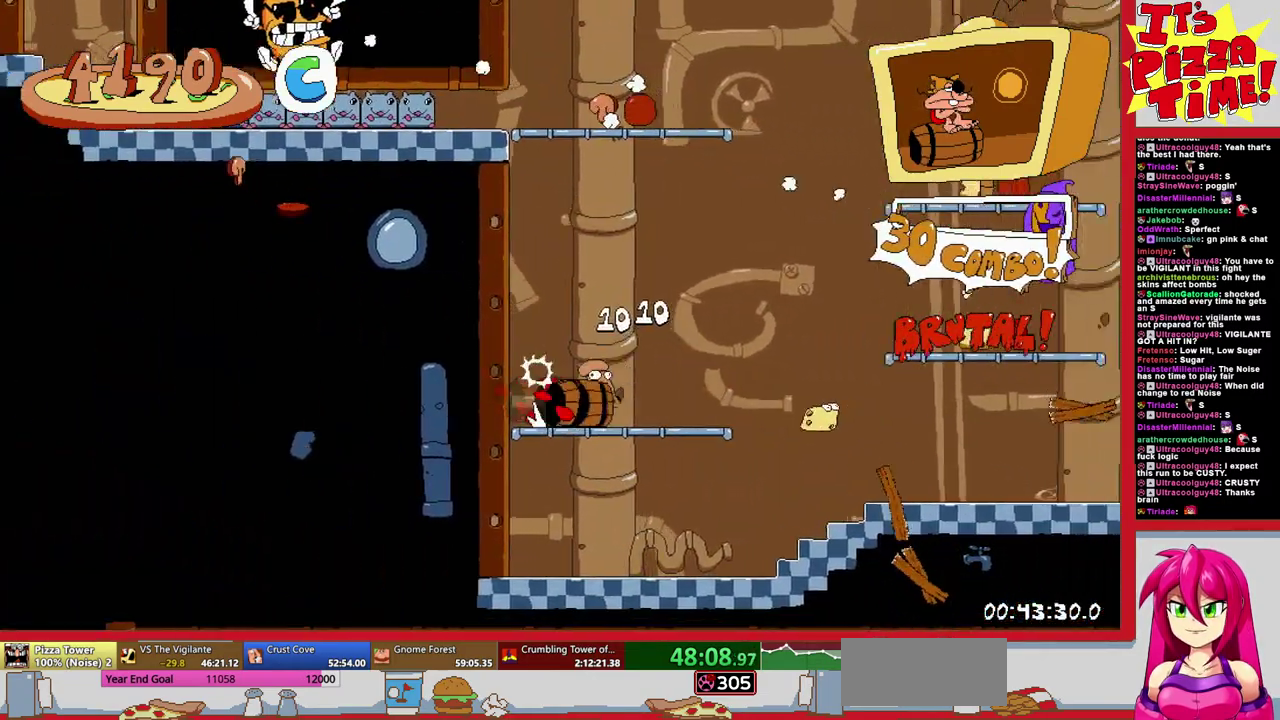
{"buttons": ["B", "R1", "DPAD_RIGHT"], "events": [[133, "B", "up"], [333, "B", "down"]]}
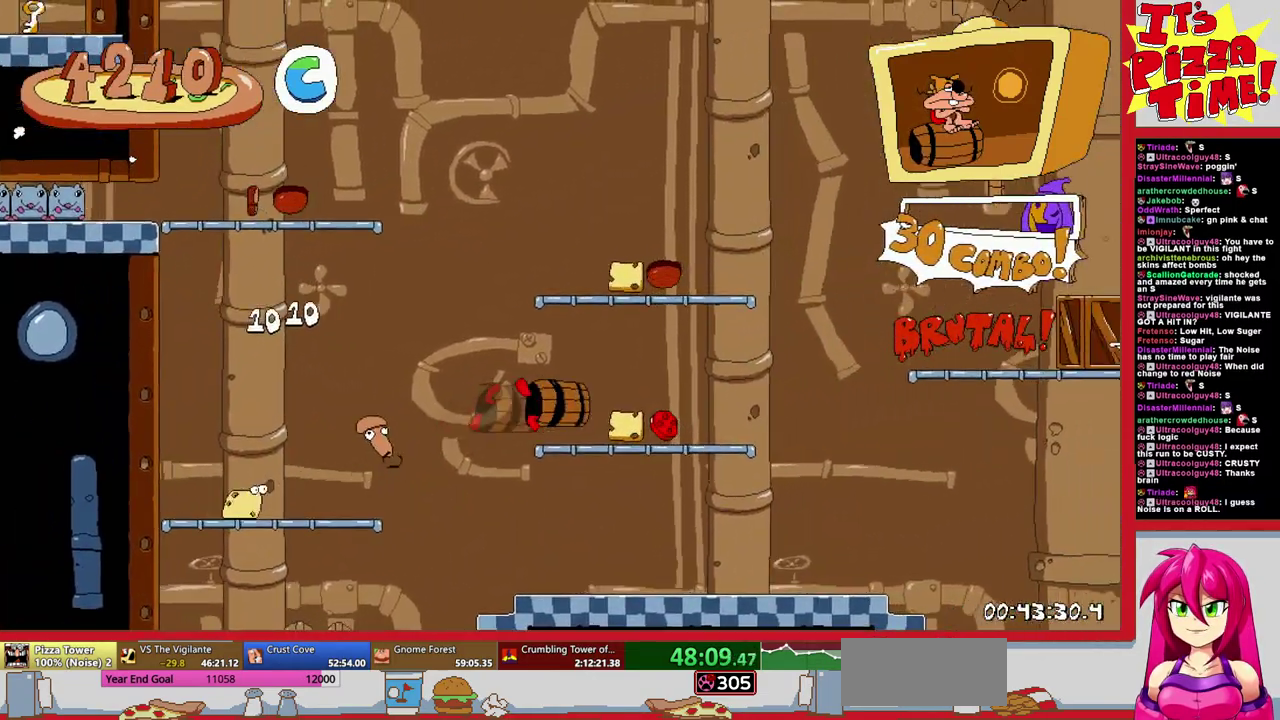
{"buttons": ["R1", "DPAD_RIGHT"], "events": [[67, "B", "up"]]}
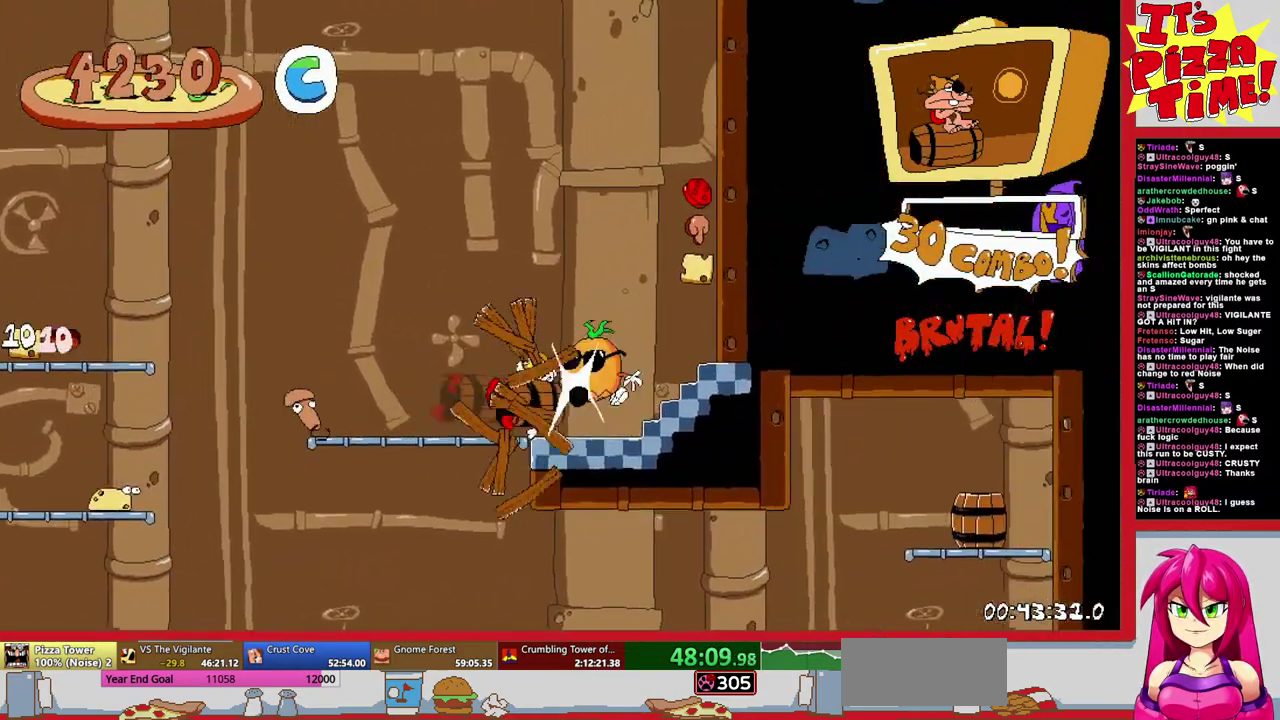
{"buttons": [], "events": [[50, "DPAD_RIGHT", "up"], [50, "R1", "up"], [100, "DPAD_LEFT", "down"], [333, "DPAD_LEFT", "up"]]}
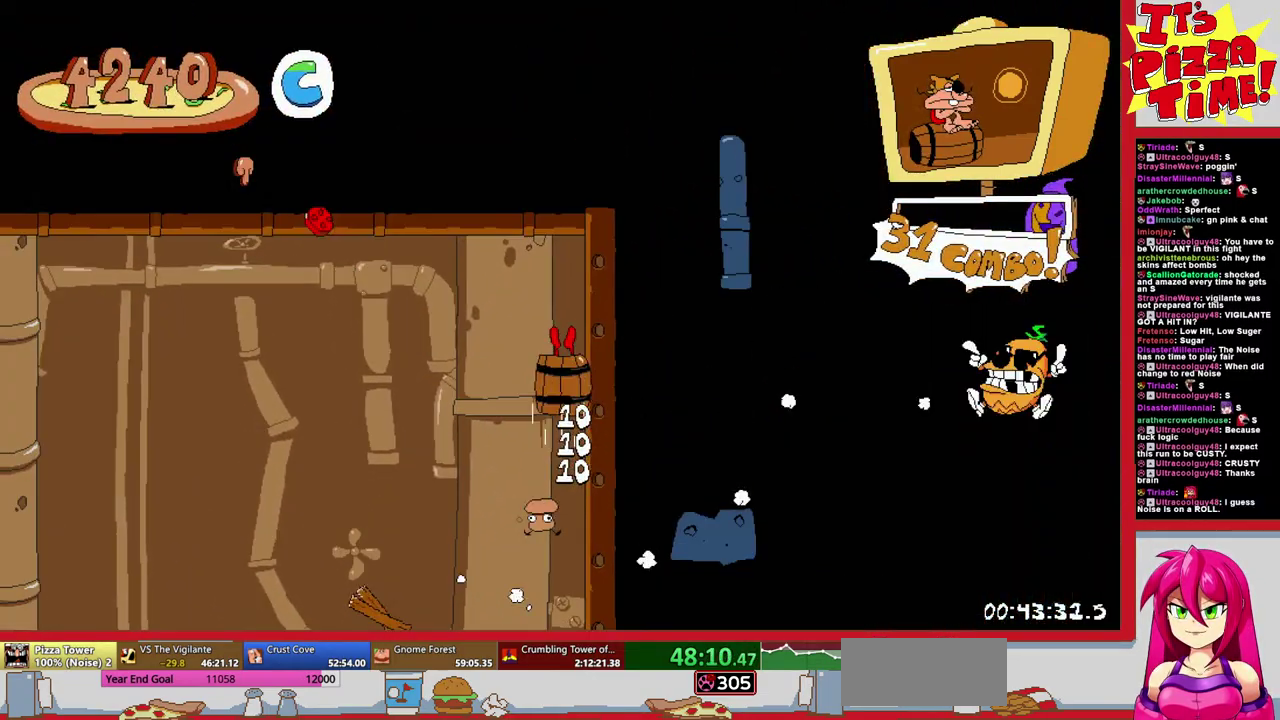
{"buttons": ["R1", "DPAD_LEFT"], "events": [[283, "DPAD_LEFT", "down"], [400, "R1", "down"]]}
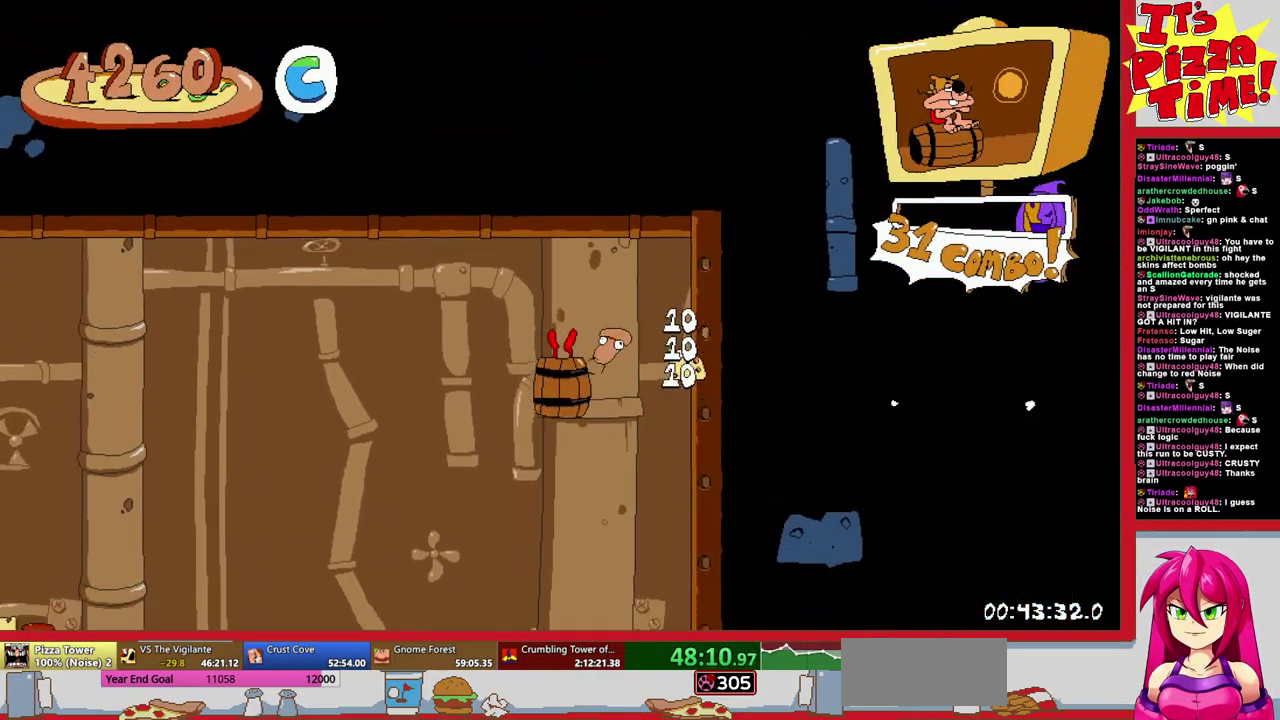
{"buttons": ["B", "R1", "DPAD_LEFT"], "events": [[367, "B", "down"]]}
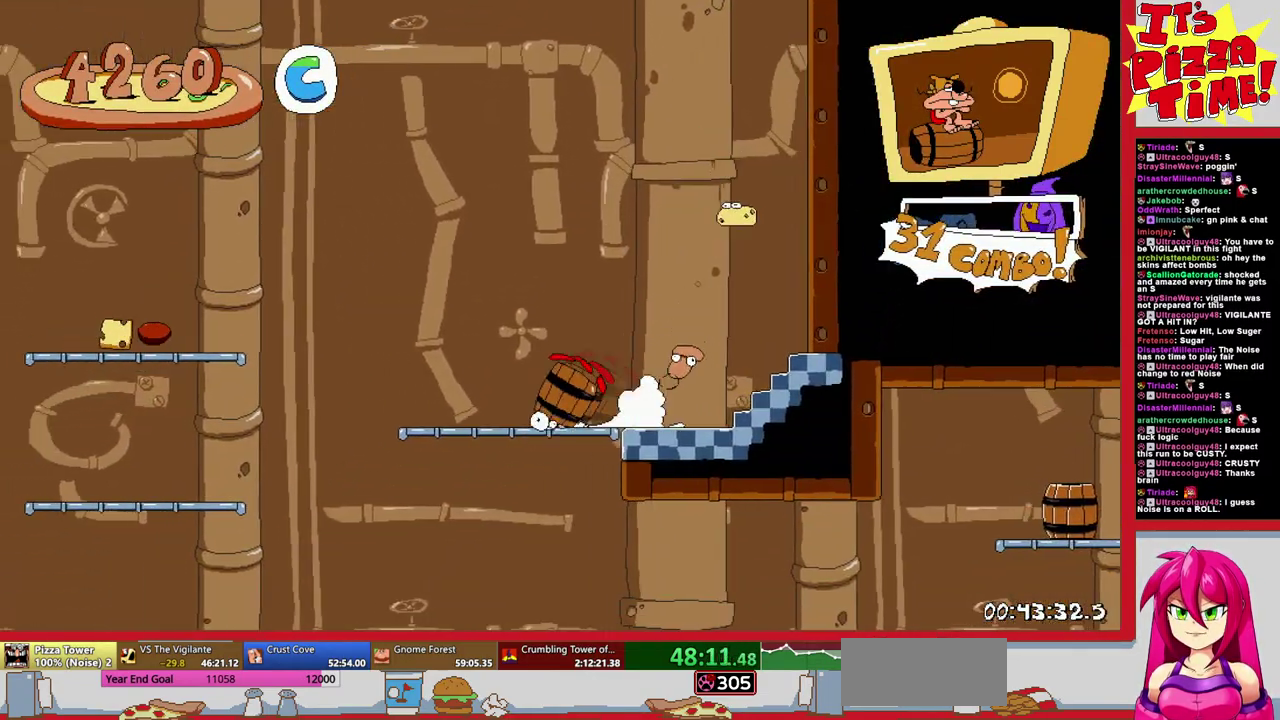
{"buttons": ["B", "R1", "DPAD_LEFT"], "events": [[150, "B", "up"], [350, "B", "down"]]}
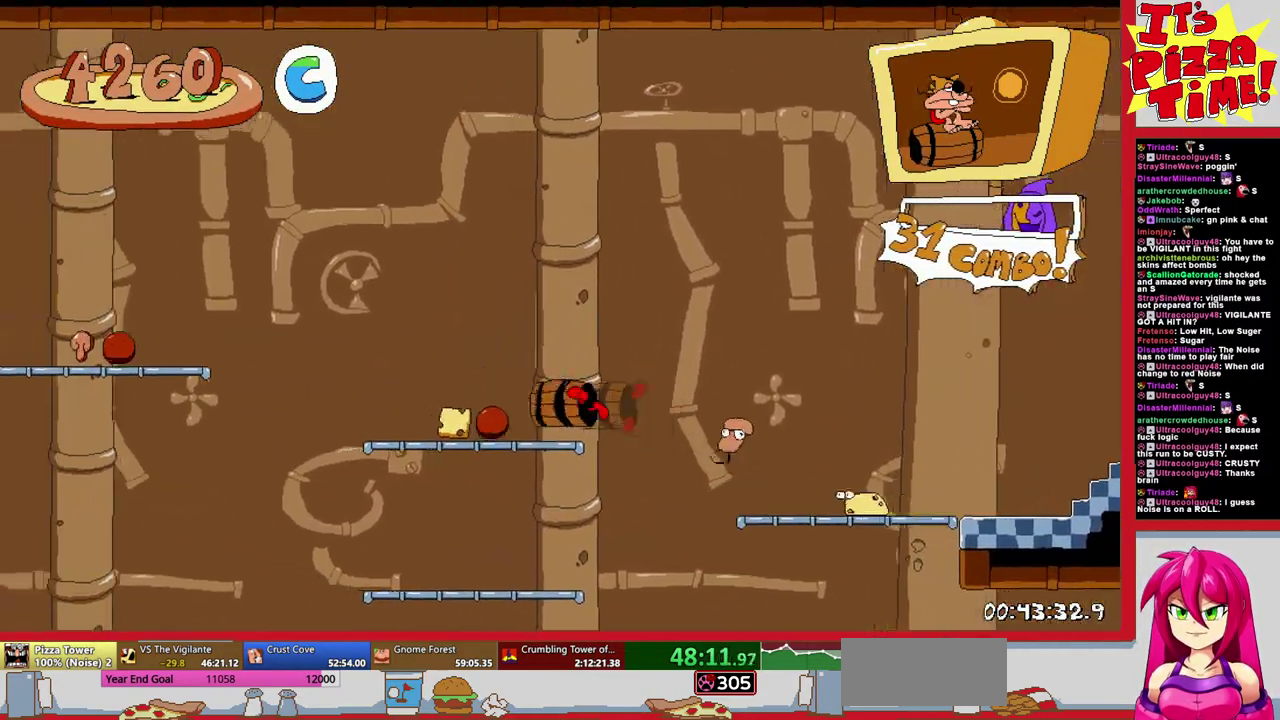
{"buttons": ["R1", "DPAD_LEFT"], "events": [[67, "B", "up"]]}
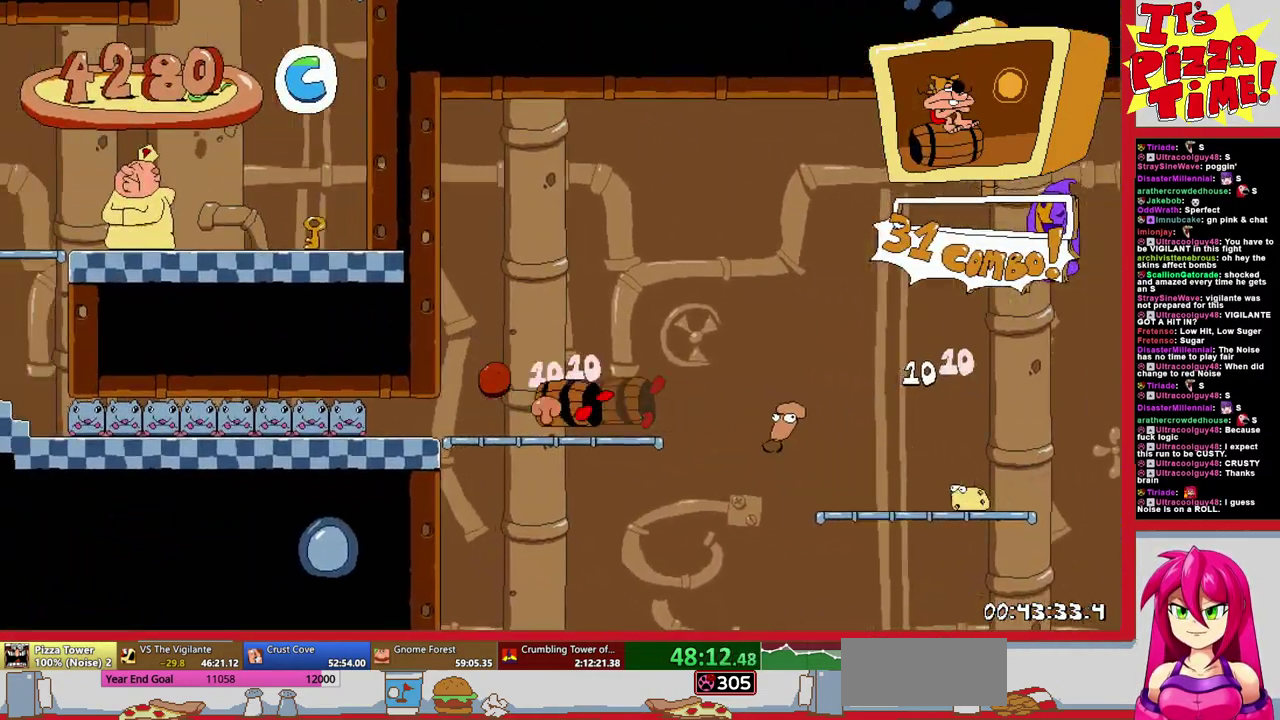
{"buttons": ["R1", "DPAD_RIGHT"], "events": [[283, "DPAD_LEFT", "up"], [450, "DPAD_RIGHT", "down"]]}
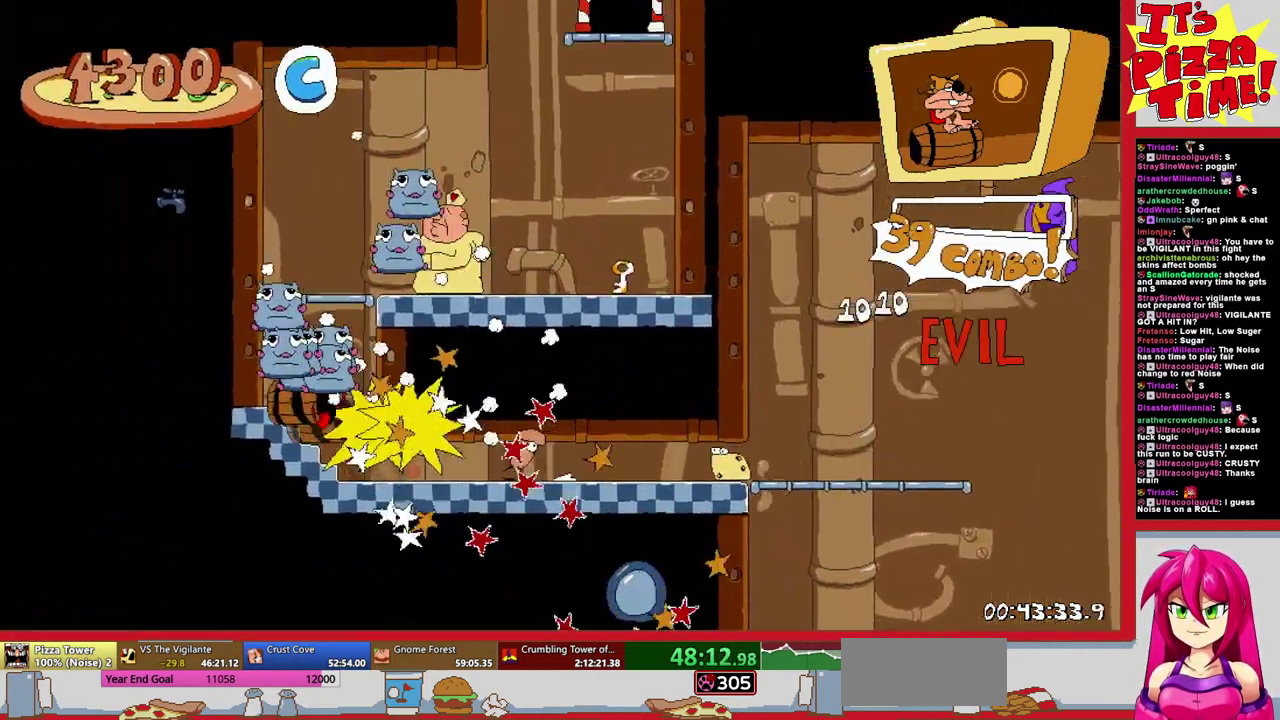
{"buttons": ["DPAD_RIGHT"], "events": [[67, "DPAD_RIGHT", "up"], [200, "DPAD_RIGHT", "down"], [233, "R1", "up"]]}
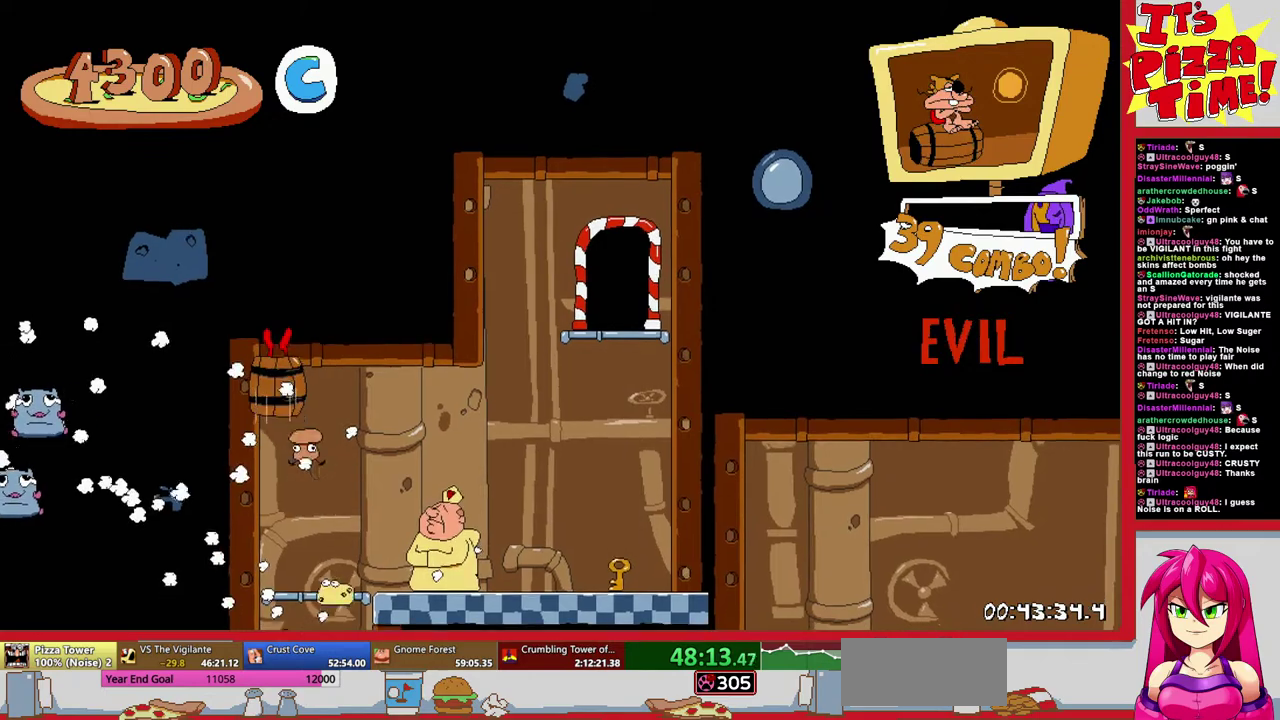
{"buttons": ["DPAD_RIGHT"], "events": [[50, "Y", "down"], [383, "Y", "up"]]}
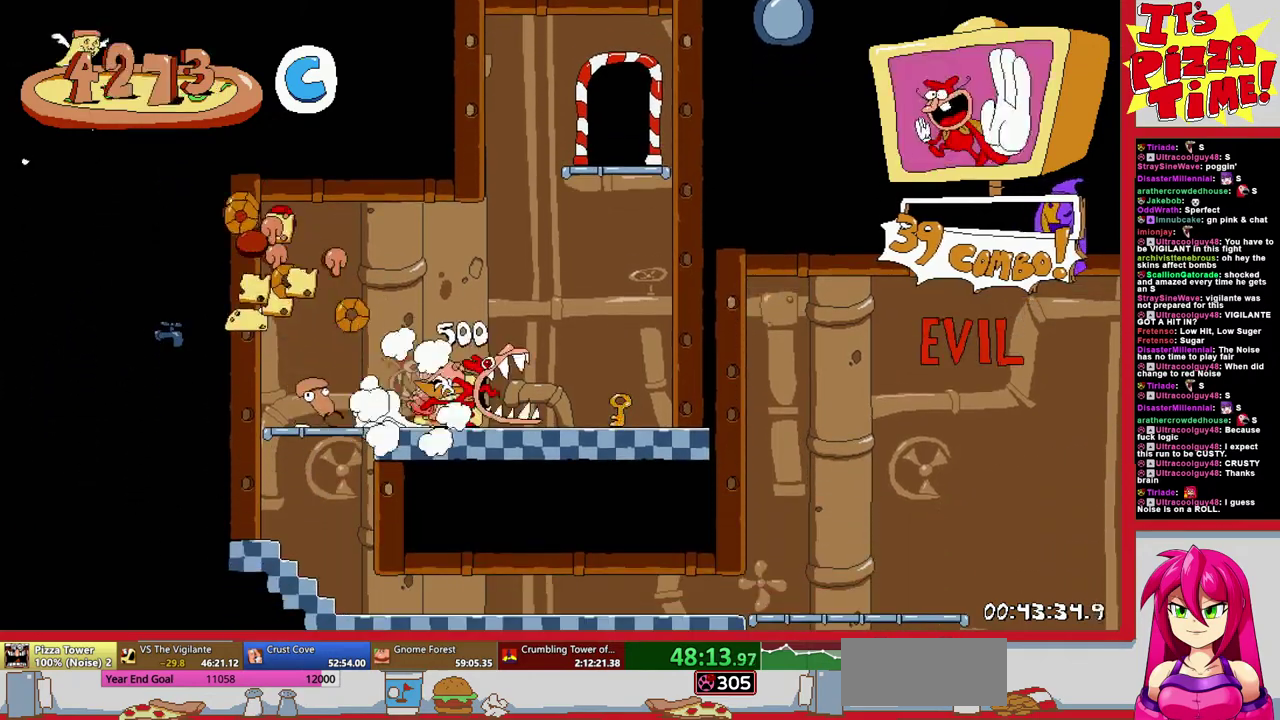
{"buttons": ["Y", "DPAD_UP"], "events": [[100, "DPAD_RIGHT", "up"], [133, "DPAD_UP", "down"], [350, "Y", "down"], [417, "Y", "up"], [483, "Y", "down"]]}
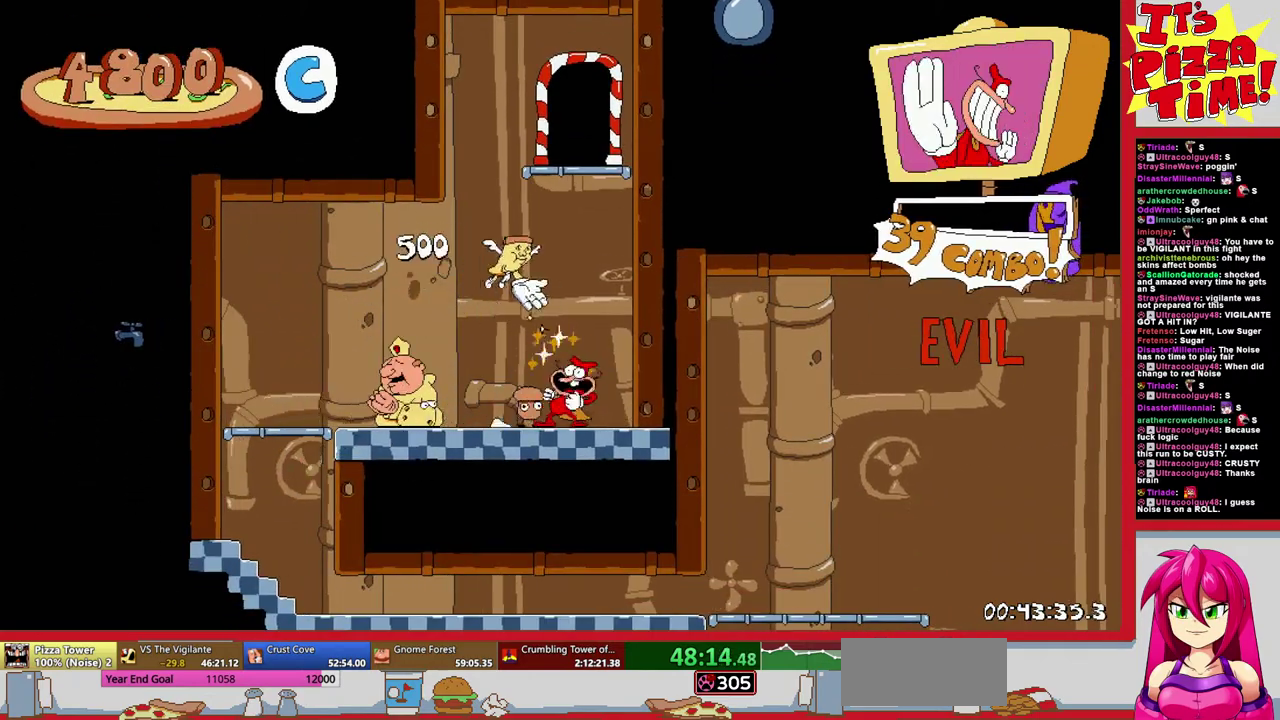
{"buttons": ["Y", "DPAD_UP"], "events": [[83, "Y", "up"], [167, "Y", "down"], [233, "Y", "up"], [333, "Y", "down"], [400, "Y", "up"], [483, "Y", "down"]]}
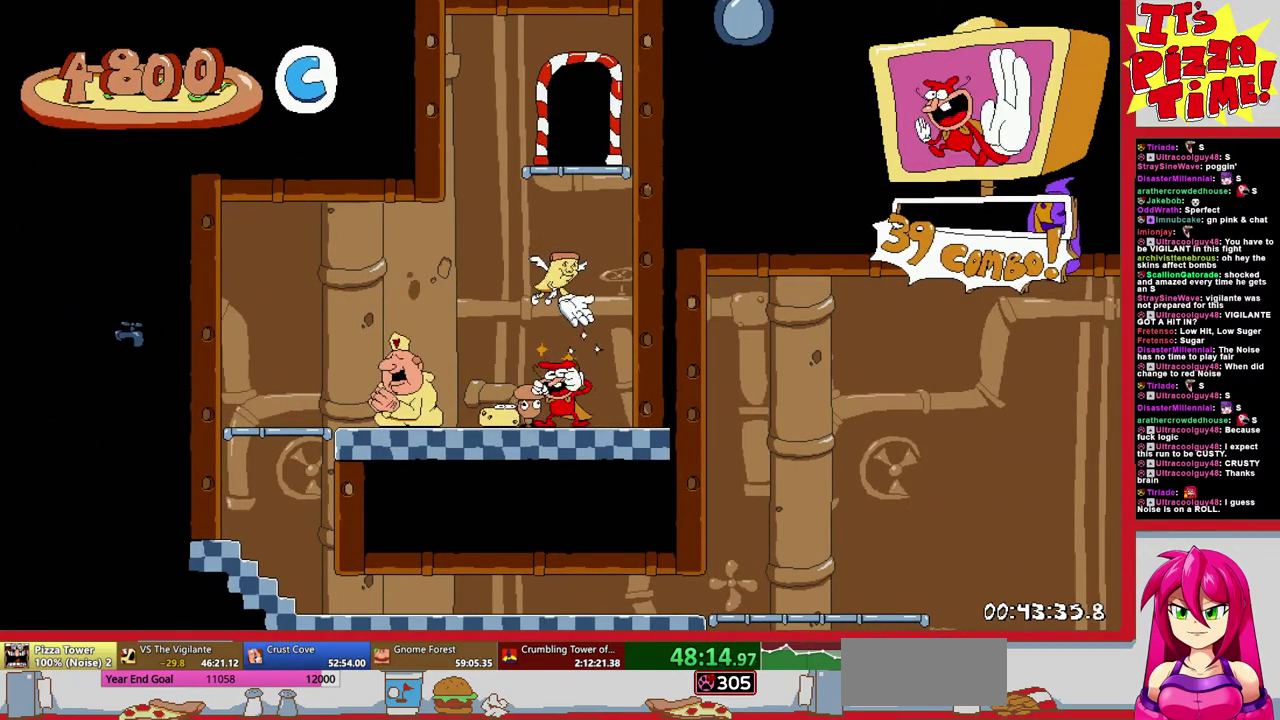
{"buttons": ["Y", "DPAD_UP"], "events": [[67, "Y", "up"], [150, "Y", "down"], [233, "Y", "up"], [317, "Y", "down"], [383, "Y", "up"], [483, "Y", "down"]]}
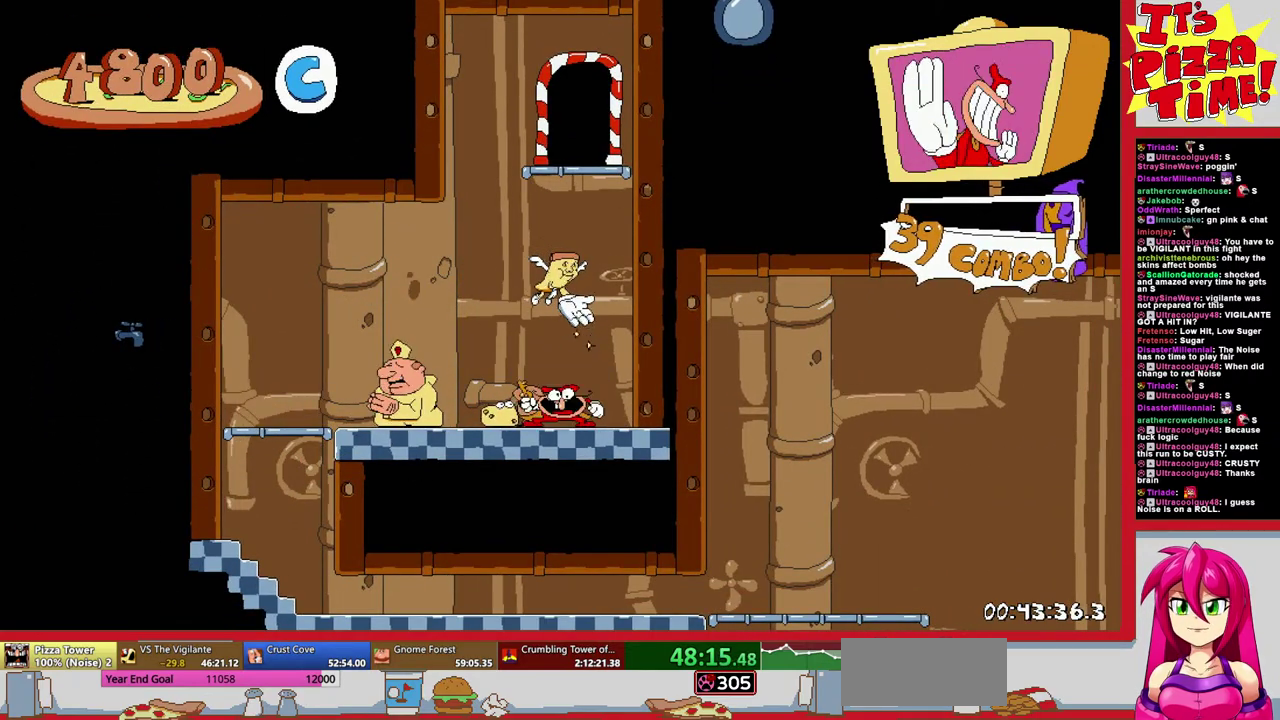
{"buttons": ["DPAD_RIGHT"], "events": [[250, "Y", "up"], [417, "DPAD_RIGHT", "down"], [433, "DPAD_UP", "up"]]}